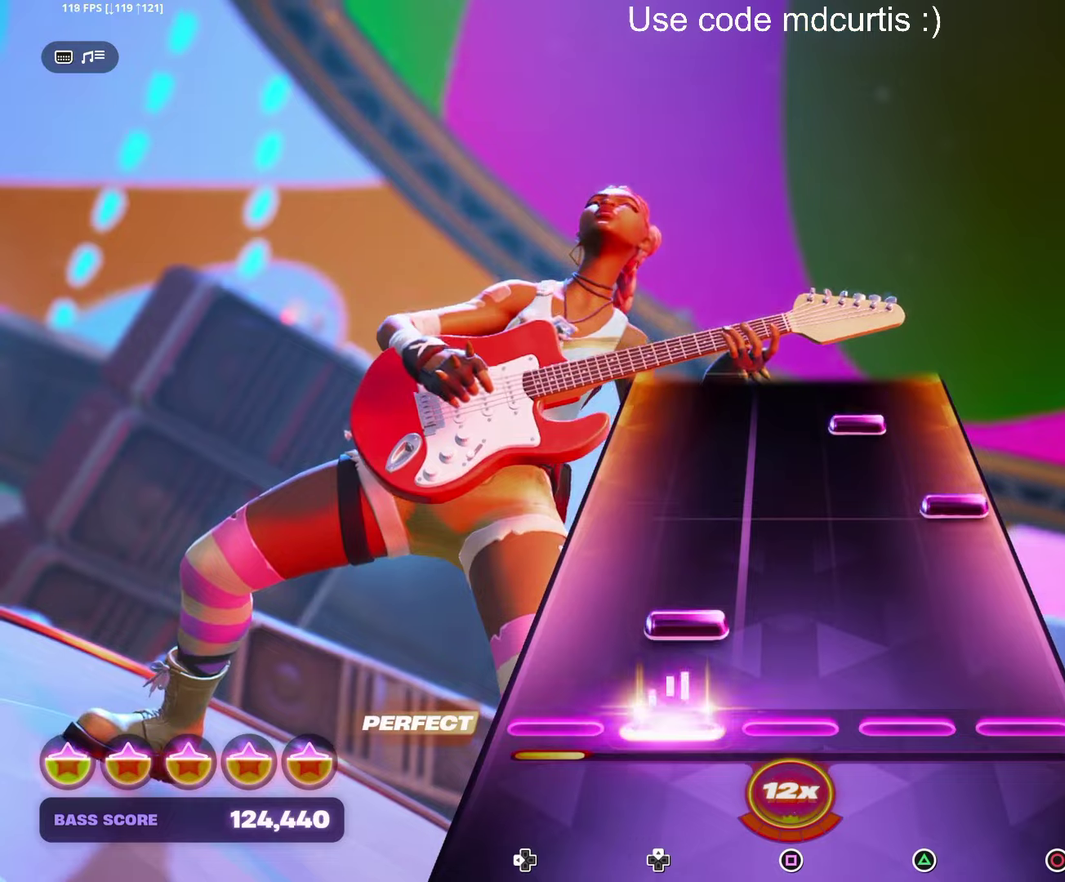
Gameplay with a controller (PlayStation layout); each line is a JSON object with the inputs held at the frame after it. "events" lists button and stick changes between this image and that frame as [ms after this image, input, new state], when the widget could be followed in between. Not read: L3 R3 left_stick right_stick.
{"buttons": [], "events": [[16, "DPAD_UP", "up"], [66, "DPAD_UP", "down"], [183, "DPAD_UP", "up"], [250, "CIRCLE", "down"], [316, "CIRCLE", "up"], [400, "TRIANGLE", "down"], [500, "TRIANGLE", "up"]]}
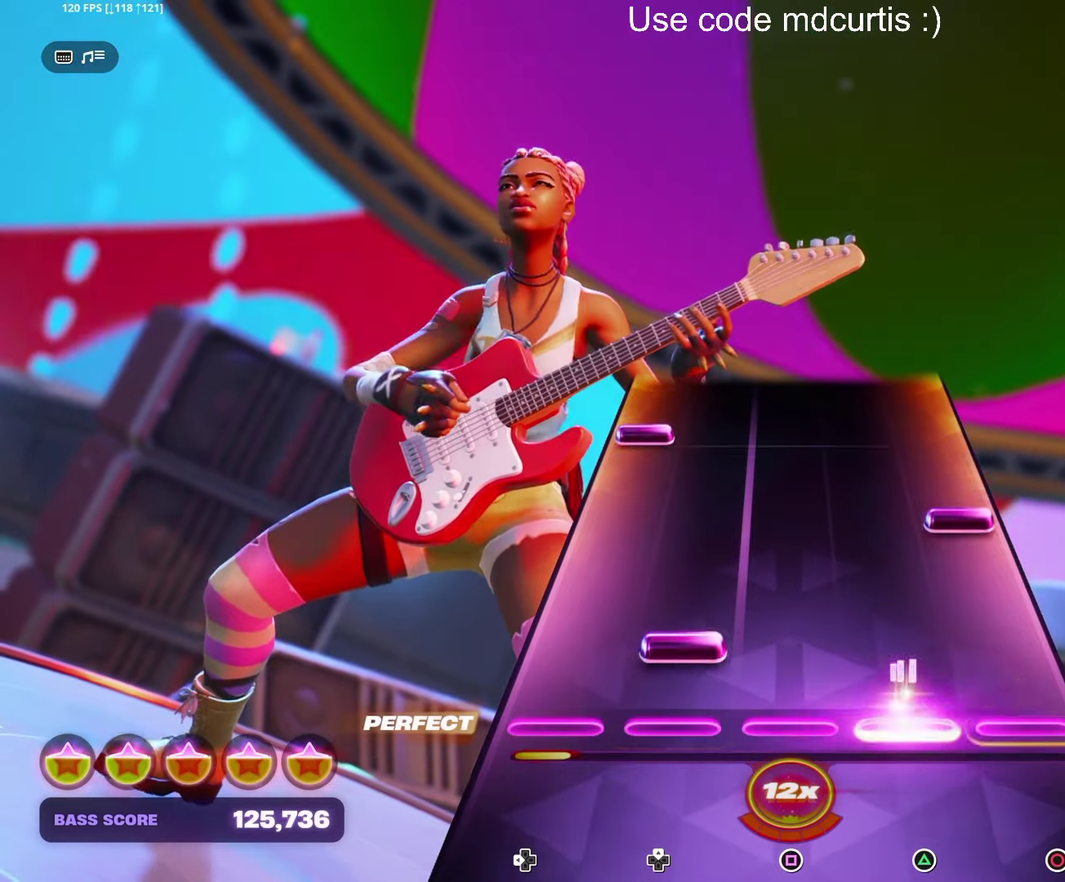
{"buttons": [], "events": [[50, "DPAD_UP", "down"], [150, "DPAD_UP", "up"], [216, "CIRCLE", "down"], [316, "CIRCLE", "up"], [366, "DPAD_LEFT", "down"], [466, "DPAD_LEFT", "up"]]}
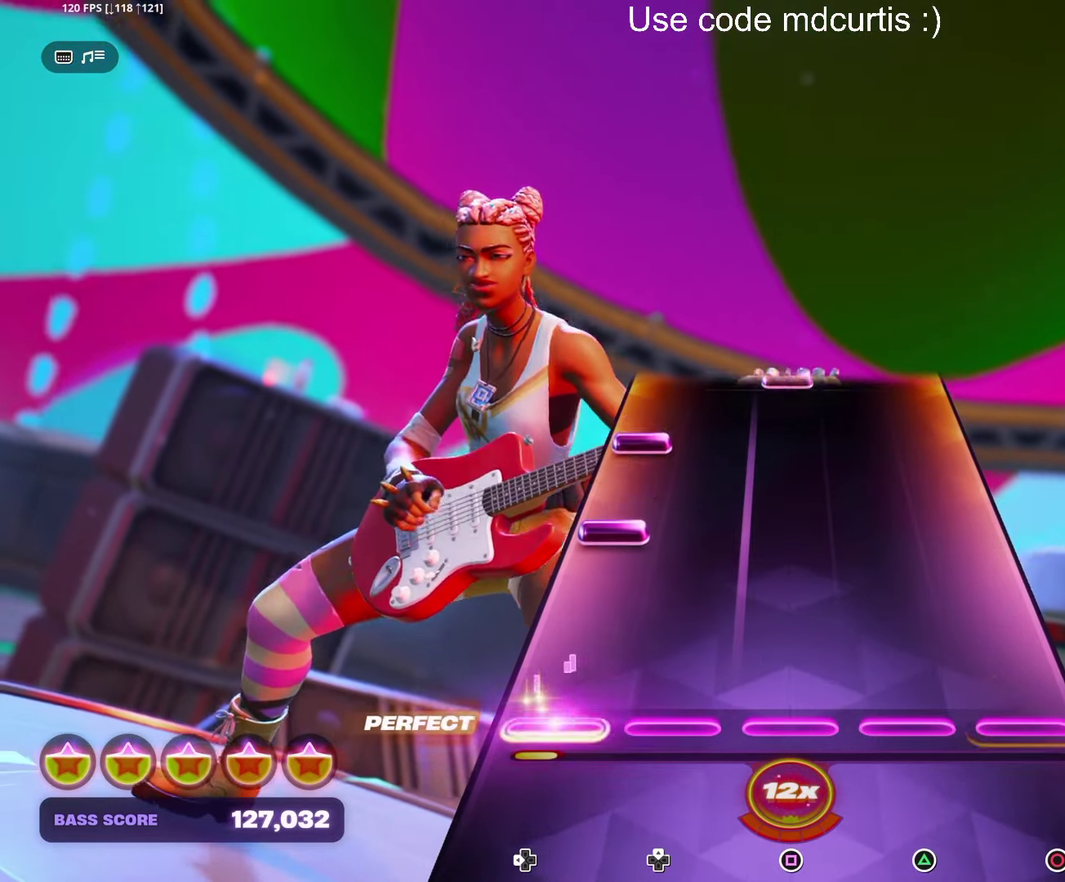
{"buttons": [], "events": [[200, "DPAD_LEFT", "down"], [283, "DPAD_LEFT", "up"], [333, "DPAD_LEFT", "down"], [450, "DPAD_LEFT", "up"]]}
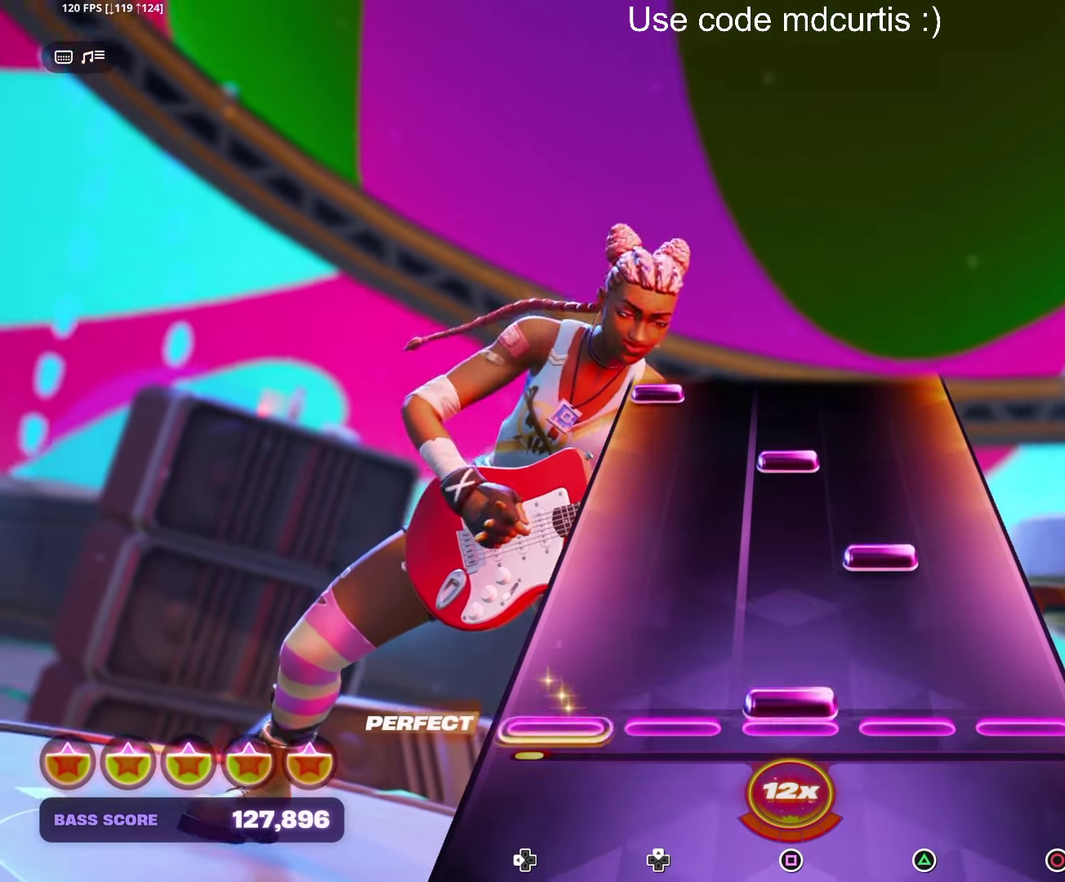
{"buttons": ["DPAD_LEFT"], "events": [[16, "SQUARE", "down"], [100, "SQUARE", "up"], [183, "TRIANGLE", "down"], [266, "TRIANGLE", "up"], [333, "SQUARE", "down"], [433, "SQUARE", "up"], [466, "DPAD_LEFT", "down"]]}
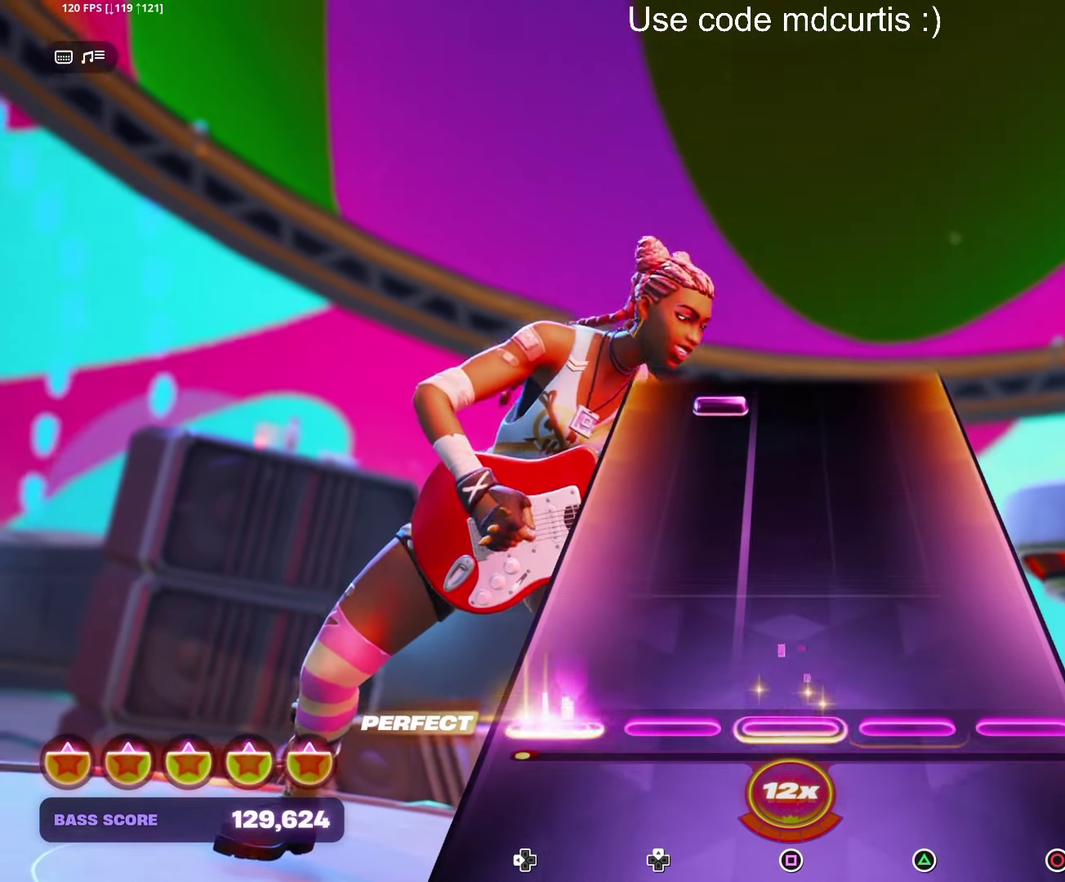
{"buttons": ["DPAD_UP"], "events": [[66, "DPAD_LEFT", "up"], [433, "DPAD_UP", "down"]]}
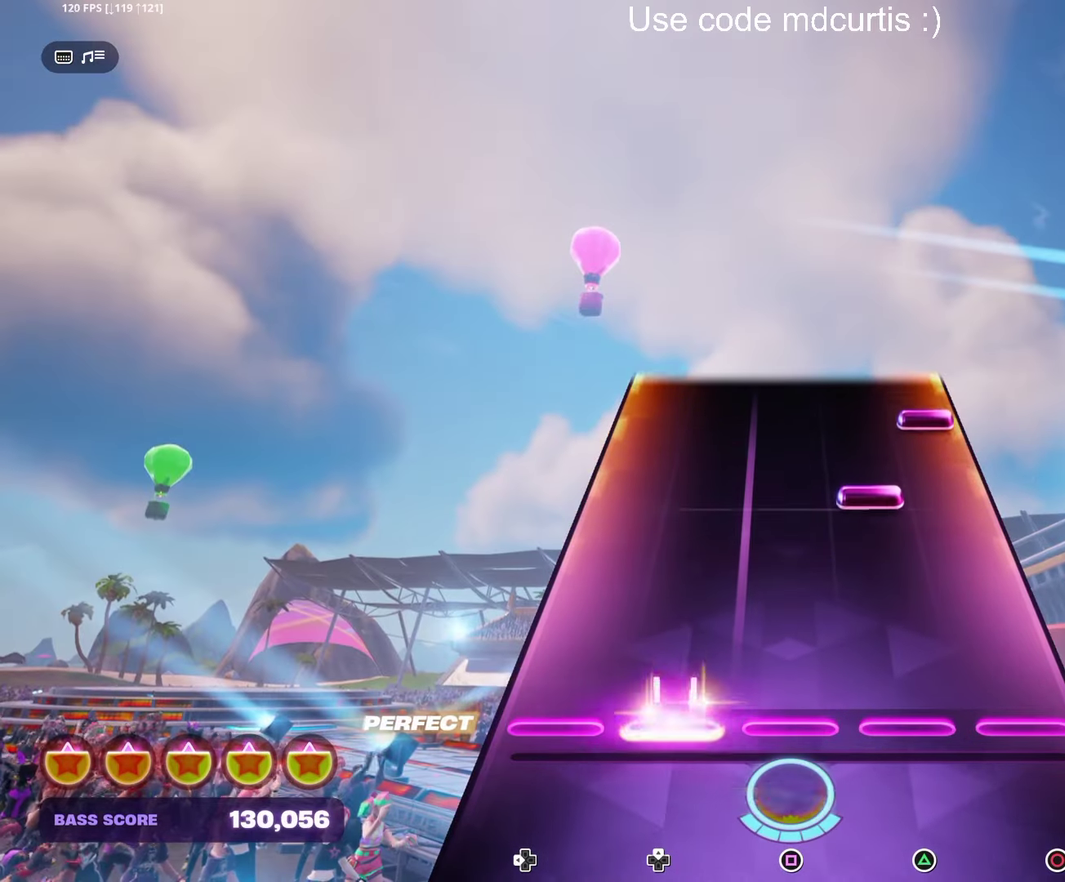
{"buttons": ["CIRCLE"], "events": [[16, "DPAD_UP", "up"], [266, "TRIANGLE", "down"], [350, "TRIANGLE", "up"], [416, "CIRCLE", "down"]]}
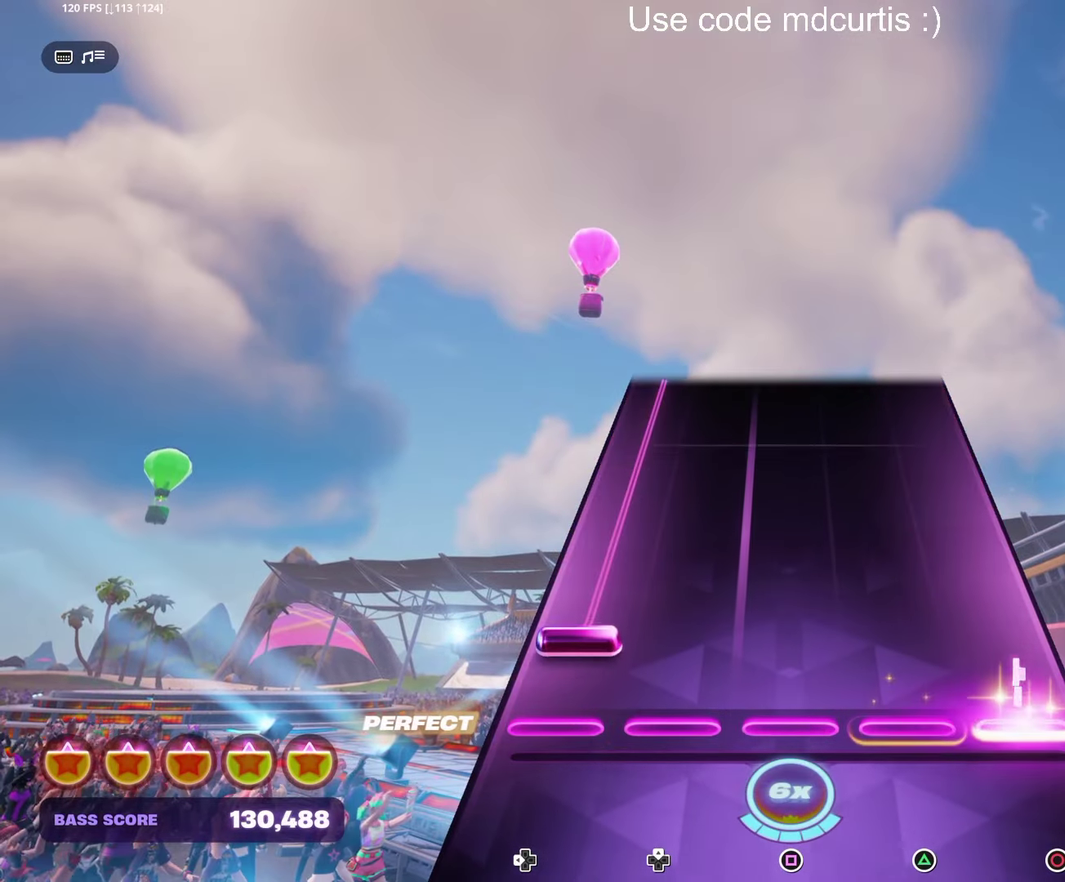
{"buttons": ["DPAD_LEFT"], "events": [[16, "CIRCLE", "up"], [66, "DPAD_LEFT", "down"]]}
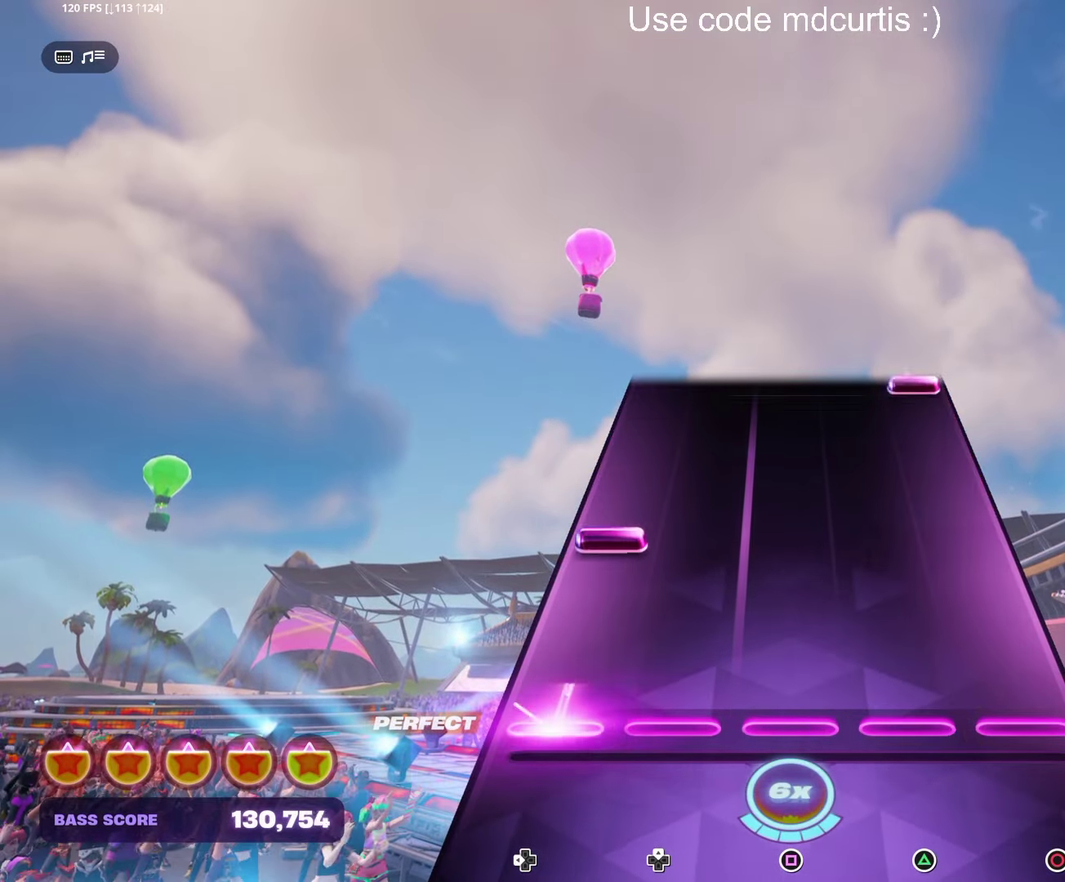
{"buttons": ["CIRCLE"], "events": [[83, "DPAD_LEFT", "up"], [216, "DPAD_LEFT", "down"], [300, "DPAD_LEFT", "up"], [500, "CIRCLE", "down"]]}
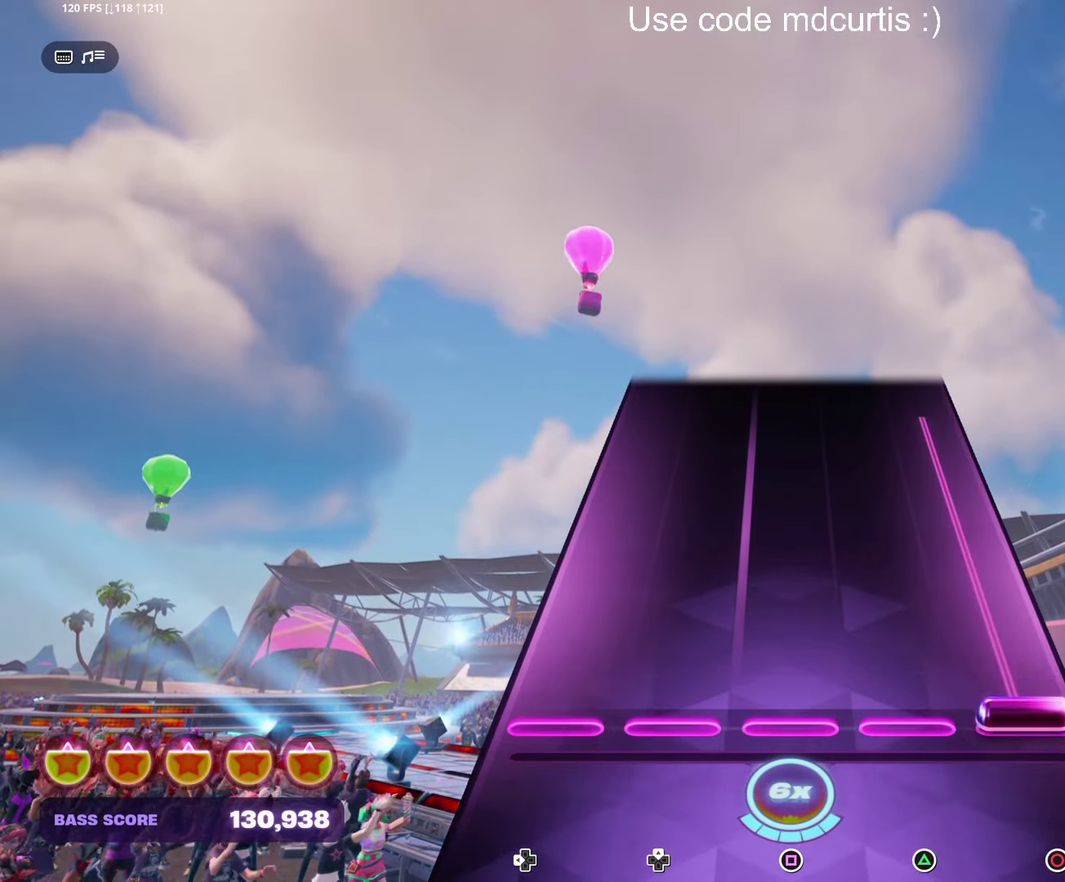
{"buttons": [], "events": [[500, "CIRCLE", "up"]]}
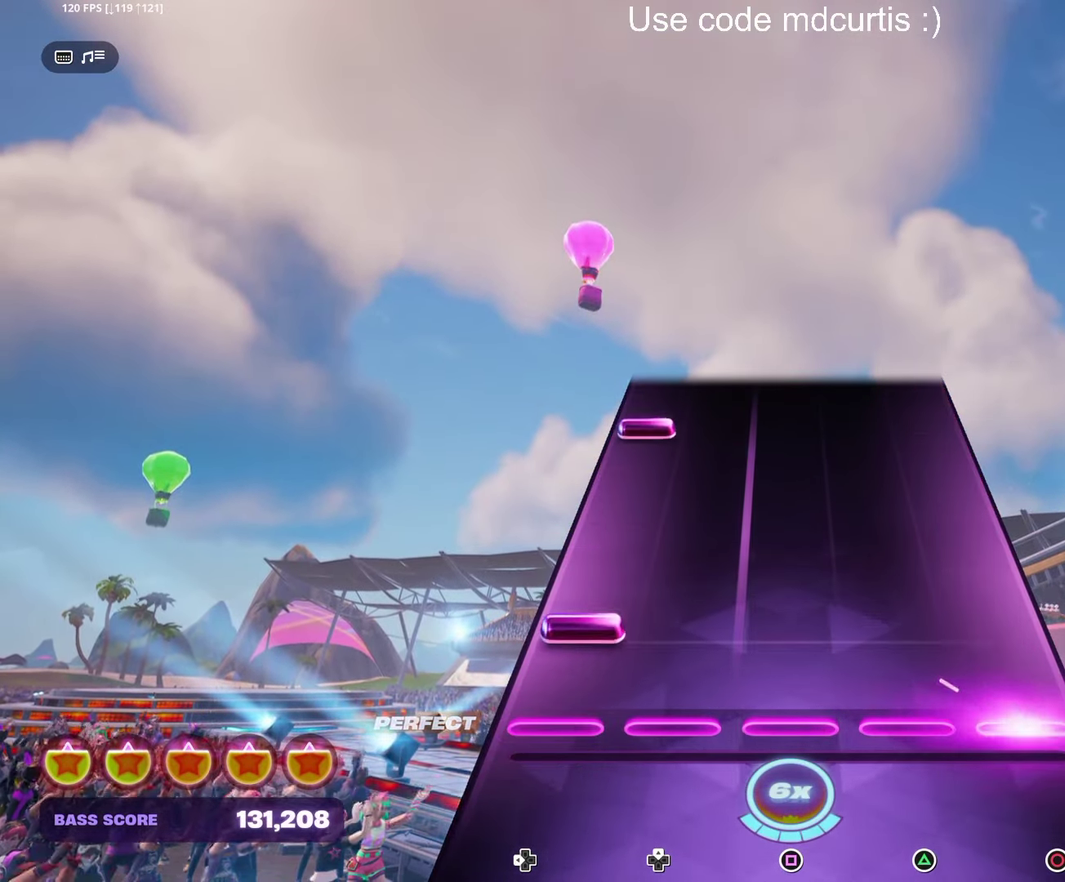
{"buttons": [], "events": [[83, "DPAD_LEFT", "down"], [183, "DPAD_LEFT", "up"], [400, "DPAD_LEFT", "down"], [500, "DPAD_LEFT", "up"]]}
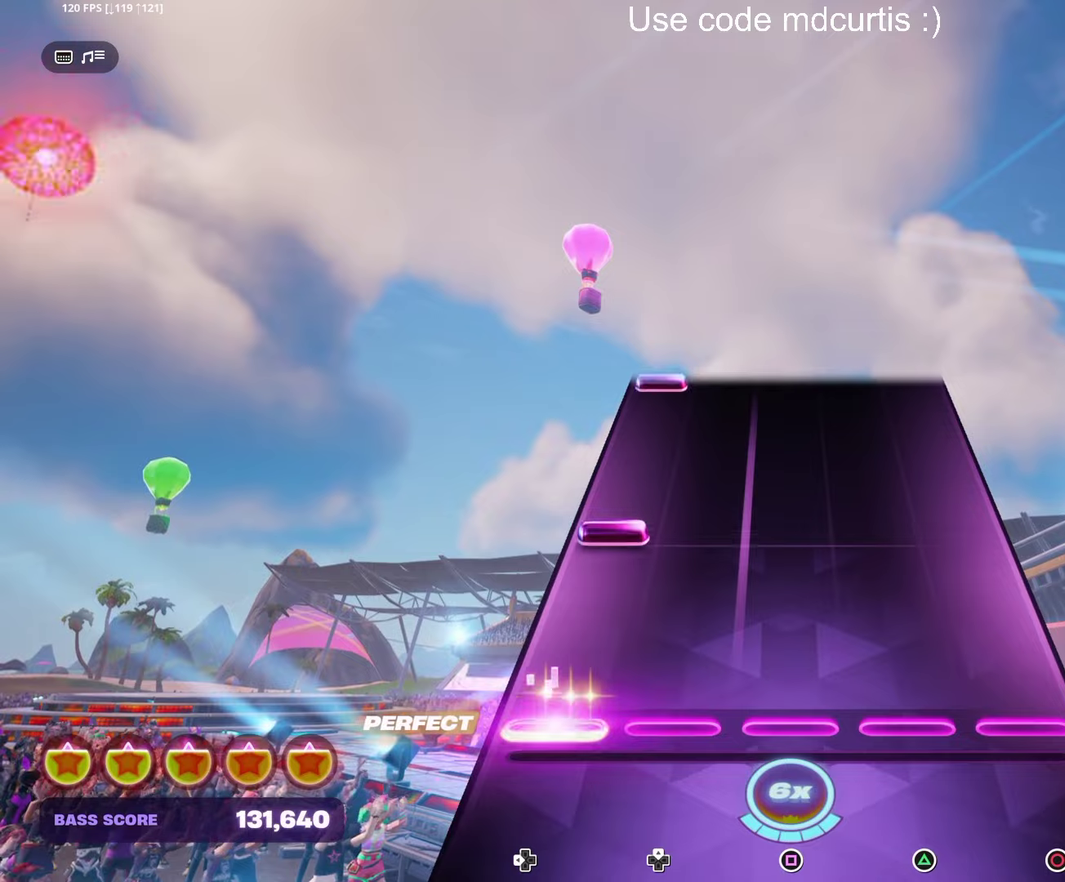
{"buttons": ["DPAD_LEFT"], "events": [[200, "DPAD_LEFT", "down"], [300, "DPAD_LEFT", "up"], [500, "DPAD_LEFT", "down"]]}
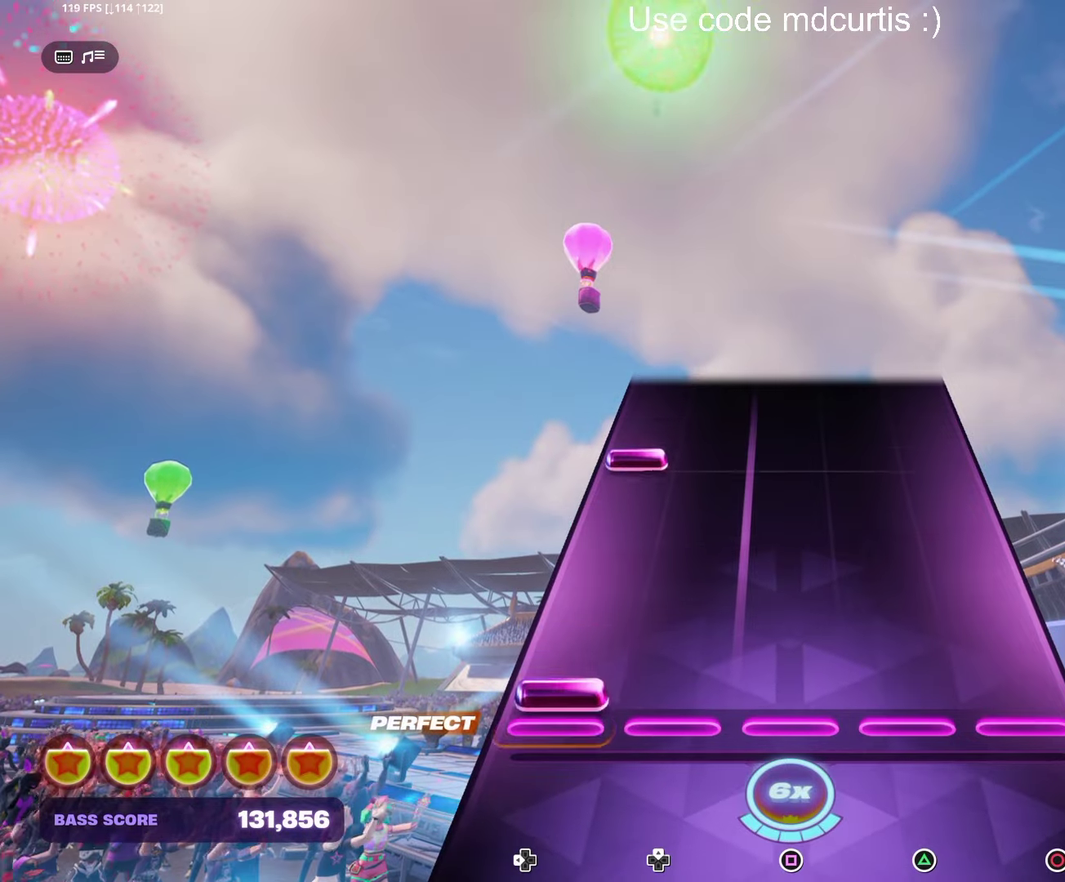
{"buttons": [], "events": [[100, "DPAD_LEFT", "up"], [316, "DPAD_LEFT", "down"], [400, "DPAD_LEFT", "up"]]}
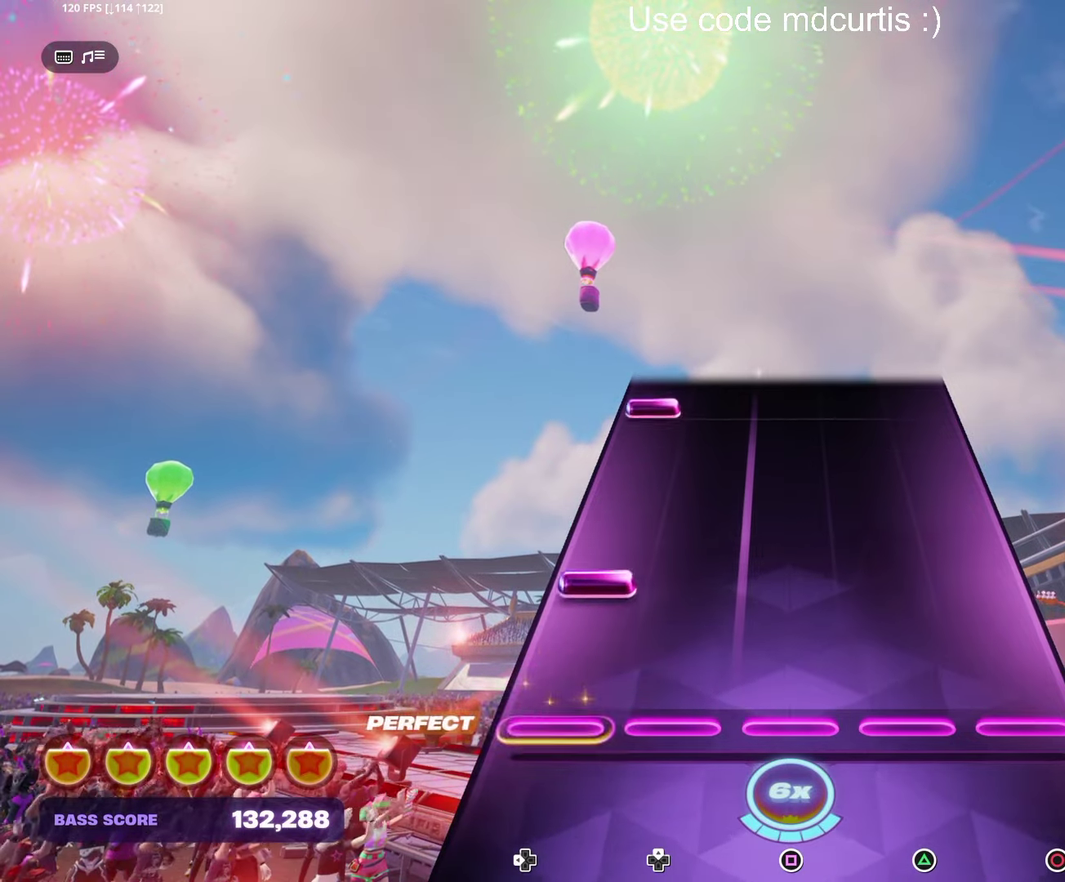
{"buttons": ["DPAD_LEFT"], "events": [[116, "DPAD_LEFT", "down"], [216, "DPAD_LEFT", "up"], [433, "DPAD_LEFT", "down"]]}
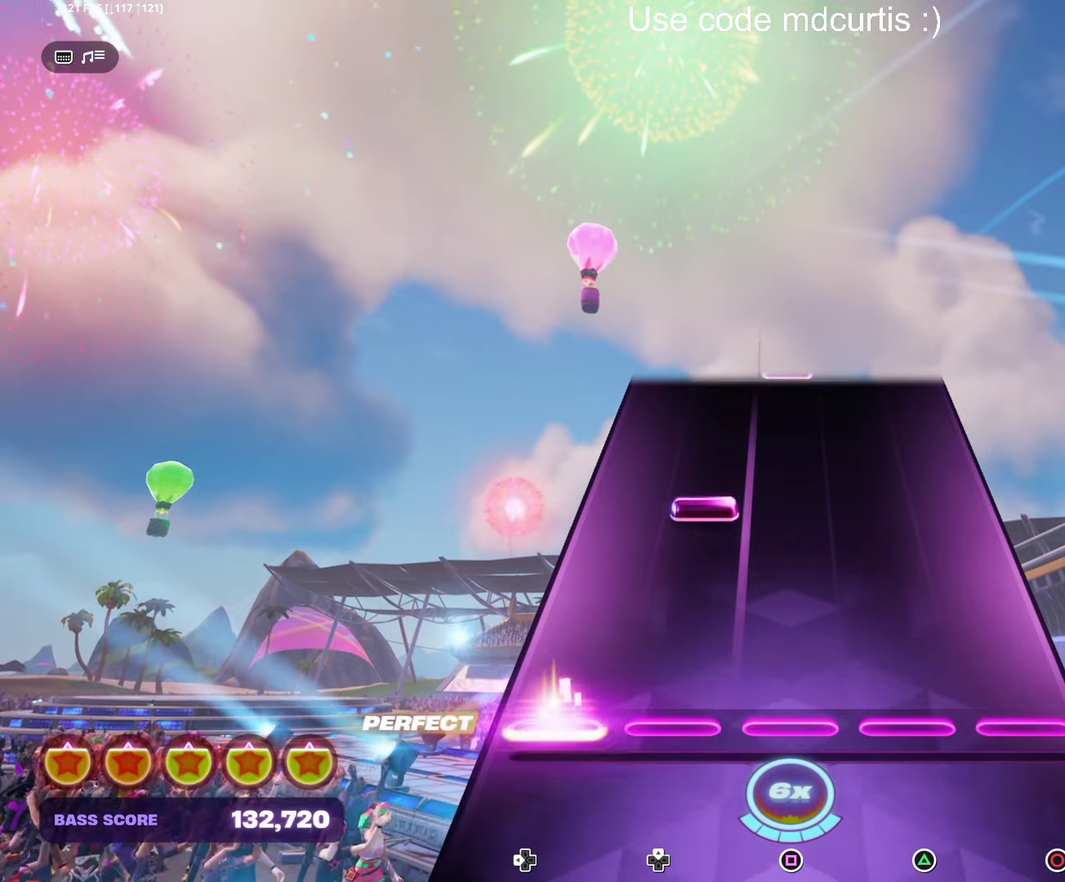
{"buttons": [], "events": [[33, "DPAD_LEFT", "up"], [250, "DPAD_UP", "down"], [333, "DPAD_UP", "up"]]}
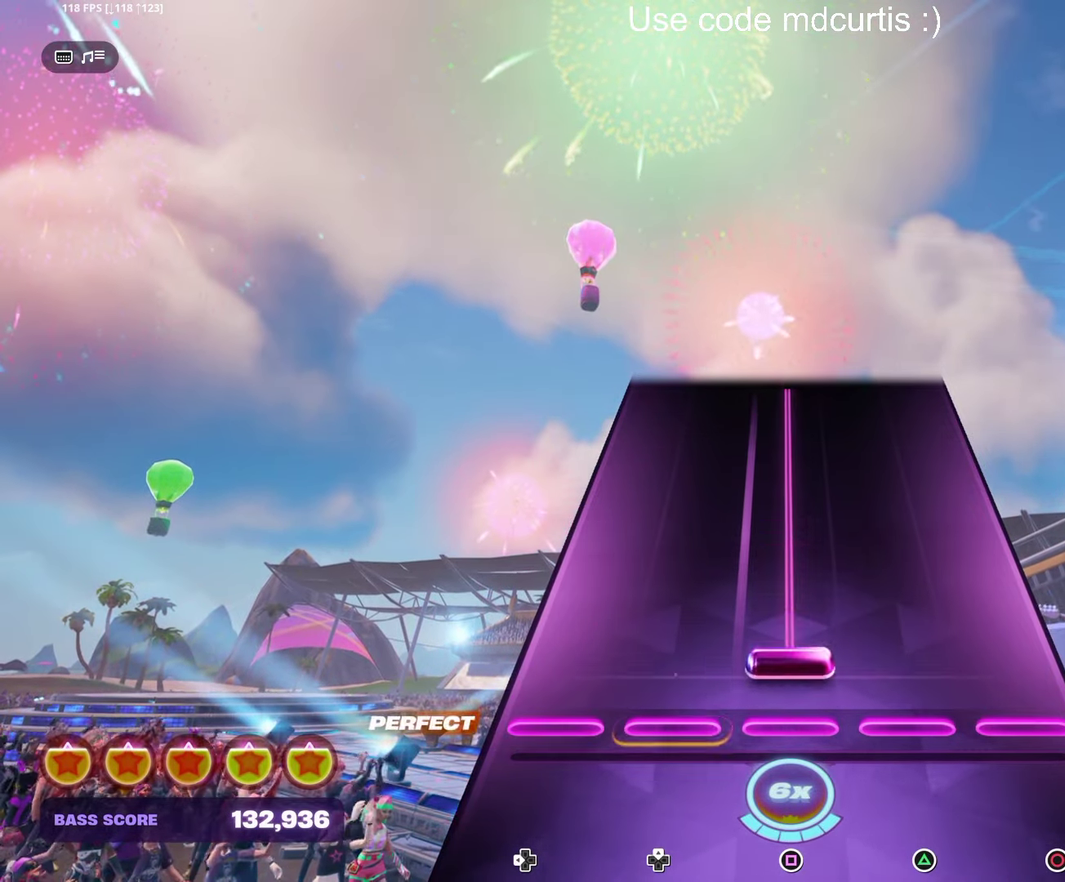
{"buttons": ["SQUARE"], "events": [[50, "SQUARE", "down"]]}
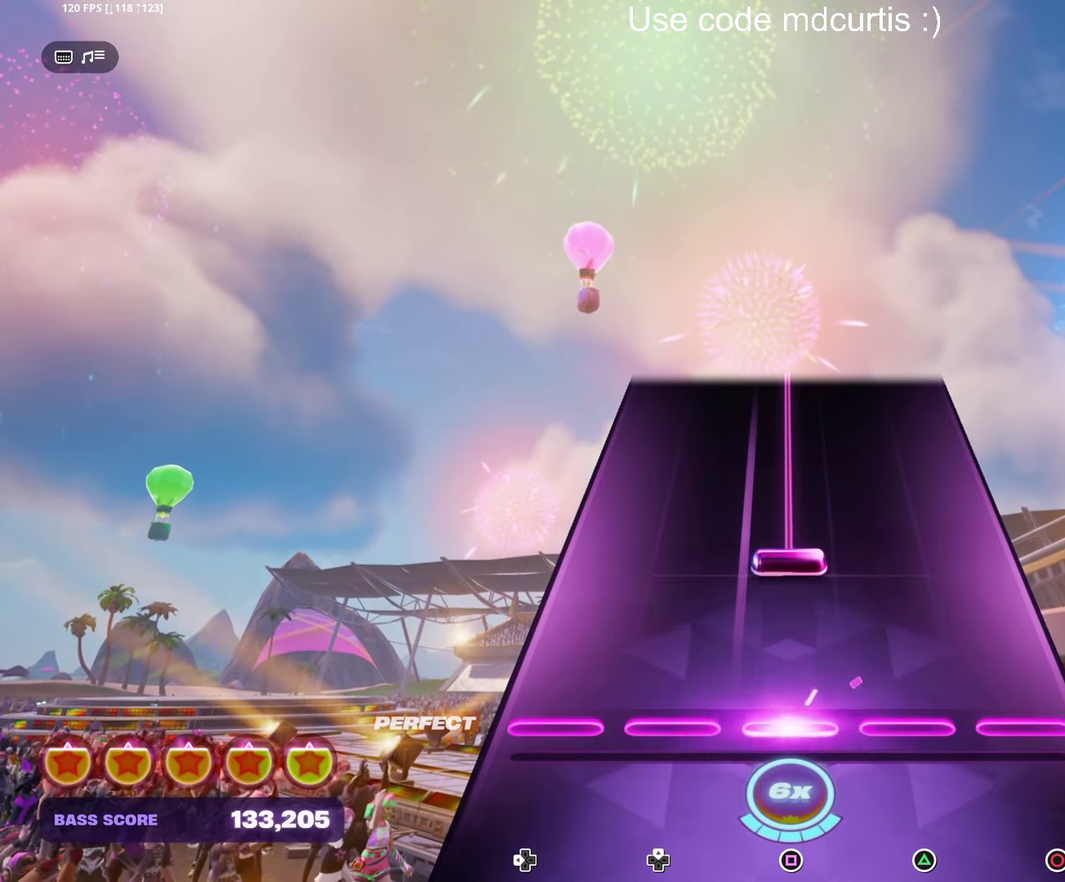
{"buttons": ["SQUARE"], "events": [[66, "SQUARE", "up"], [183, "SQUARE", "down"]]}
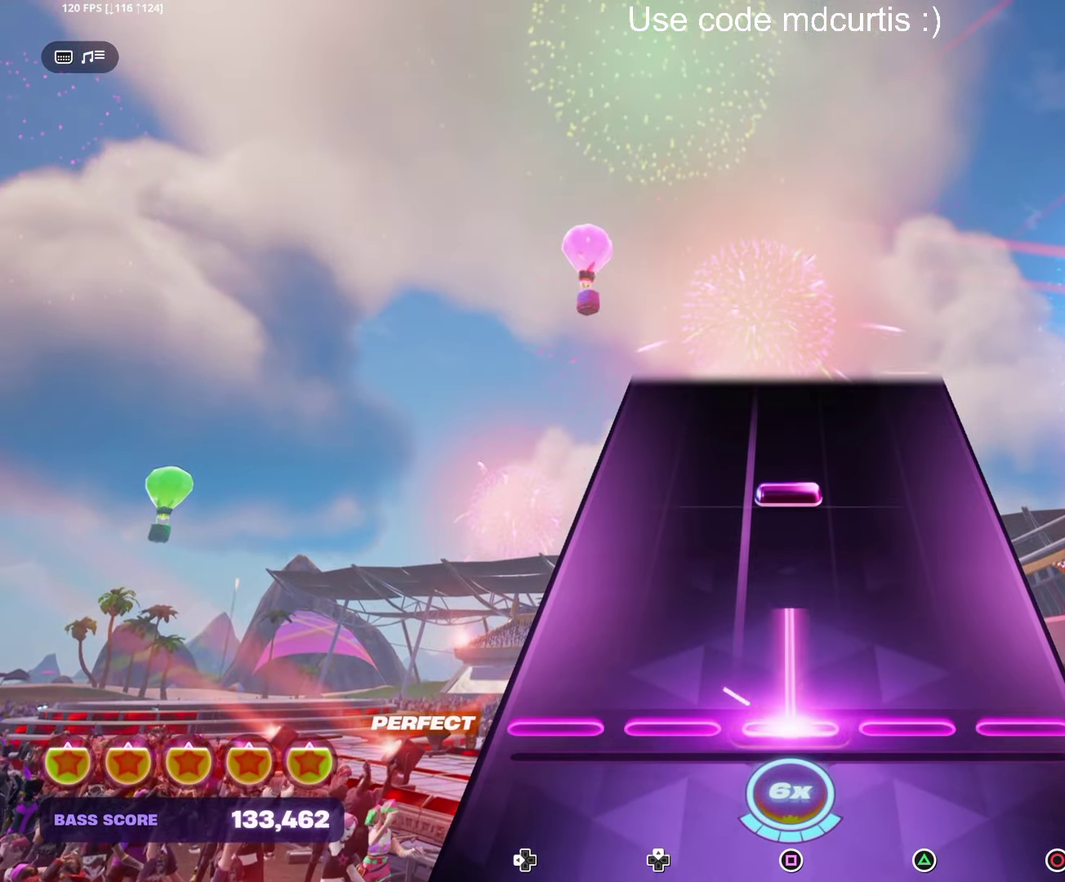
{"buttons": [], "events": [[150, "SQUARE", "up"], [266, "SQUARE", "down"], [350, "SQUARE", "up"]]}
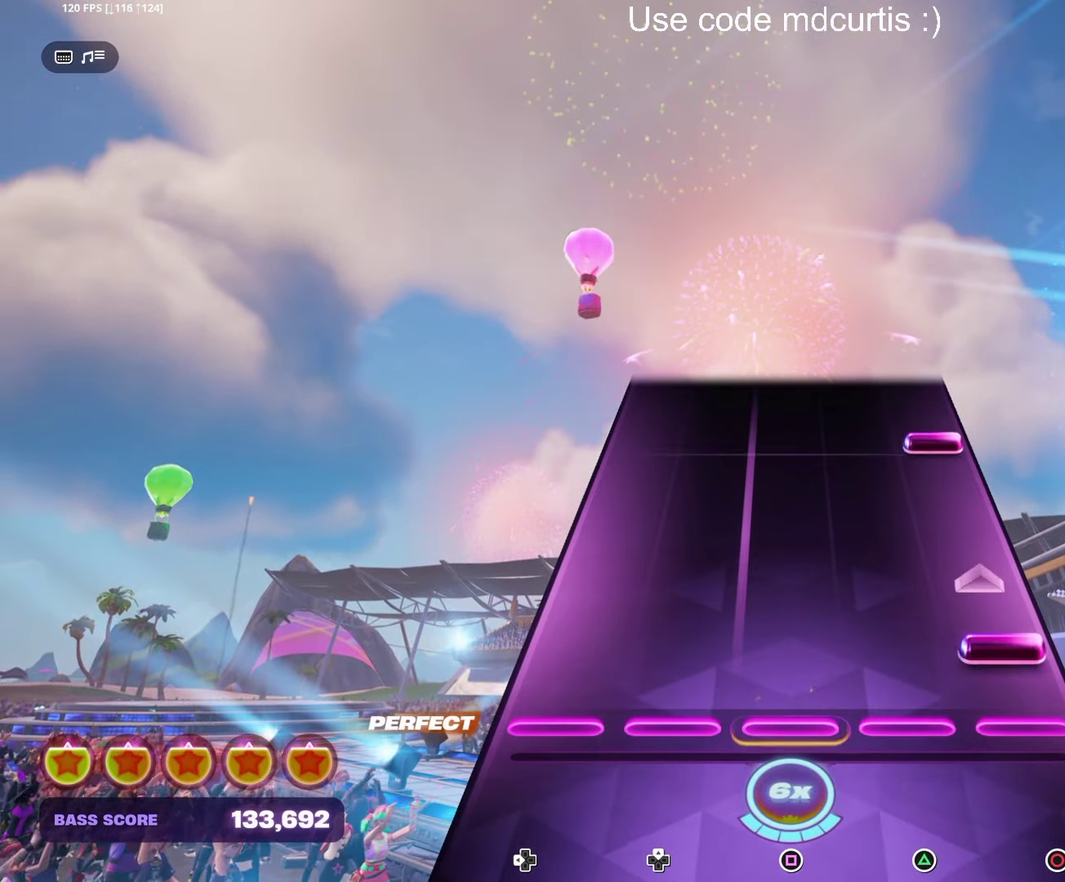
{"buttons": [], "events": [[66, "CIRCLE", "down"], [133, "CIRCLE", "up"], [366, "CIRCLE", "down"], [450, "CIRCLE", "up"]]}
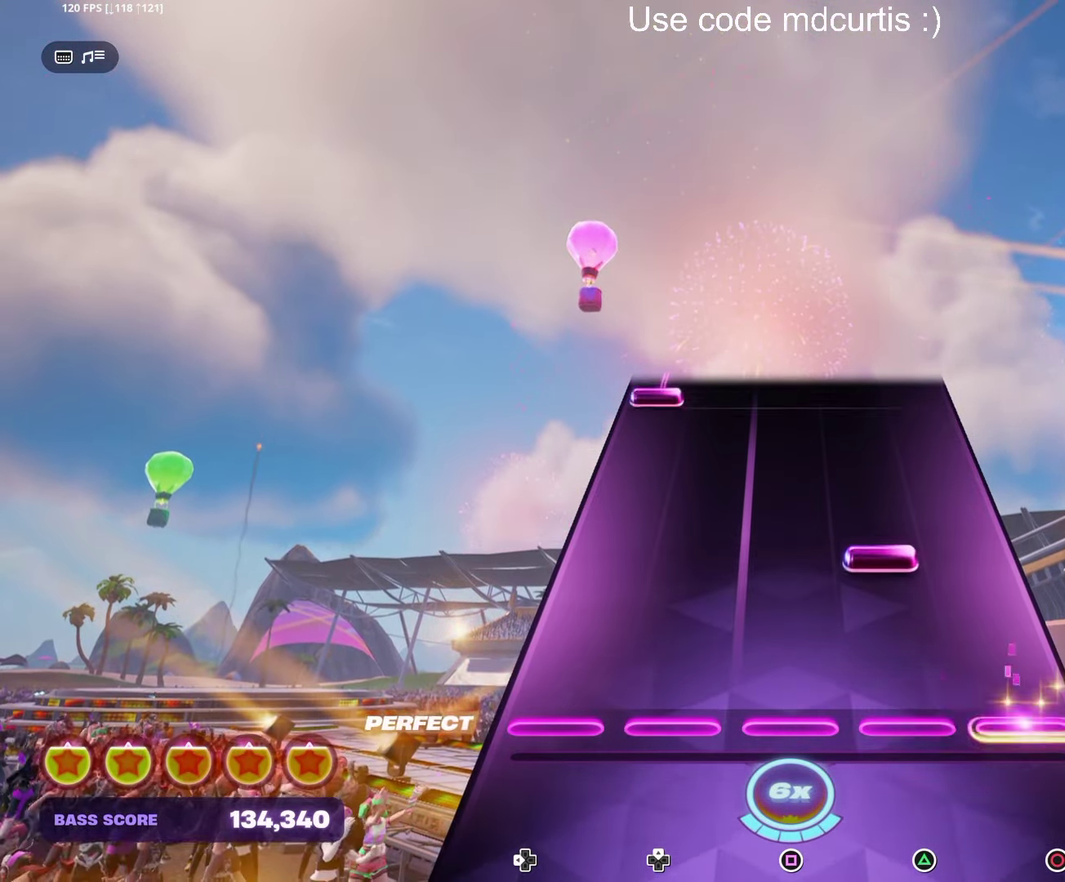
{"buttons": ["DPAD_LEFT"], "events": [[166, "TRIANGLE", "down"], [266, "TRIANGLE", "up"], [466, "DPAD_LEFT", "down"]]}
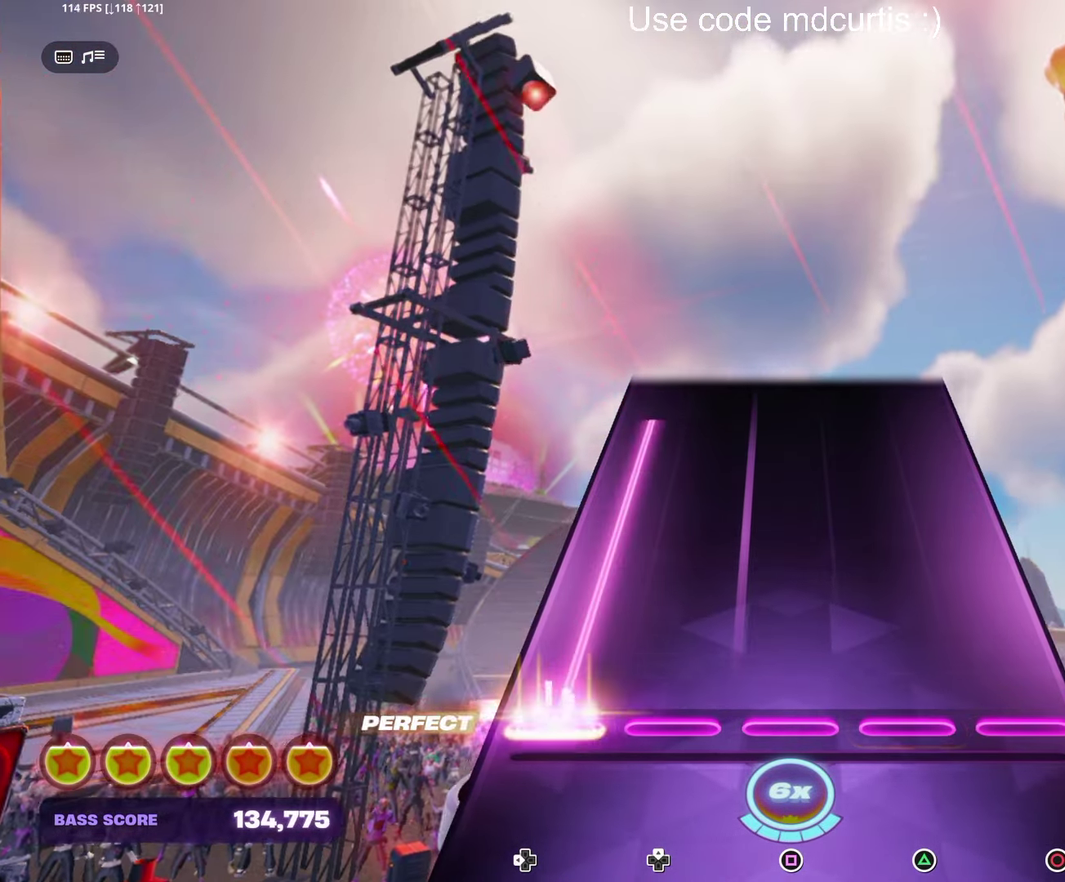
{"buttons": [], "events": [[433, "DPAD_LEFT", "up"]]}
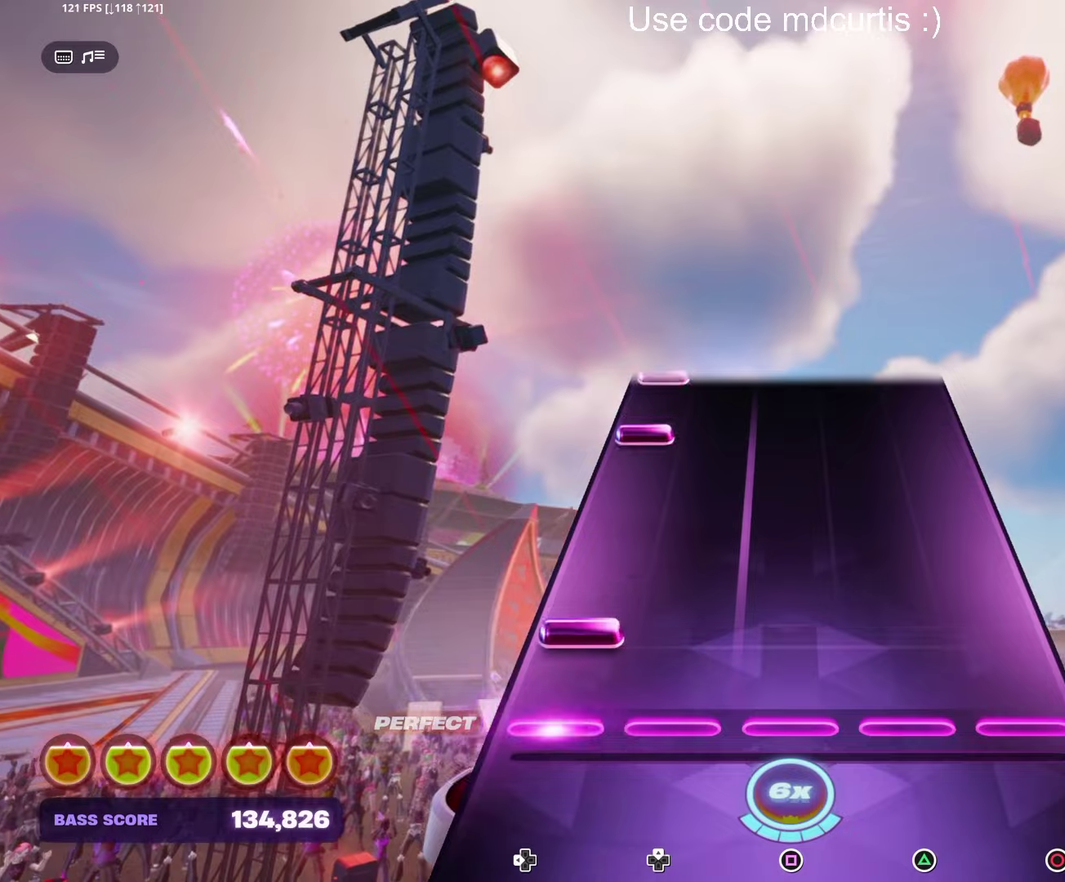
{"buttons": [], "events": [[83, "DPAD_LEFT", "down"], [183, "DPAD_LEFT", "up"], [366, "DPAD_LEFT", "down"], [450, "DPAD_LEFT", "up"]]}
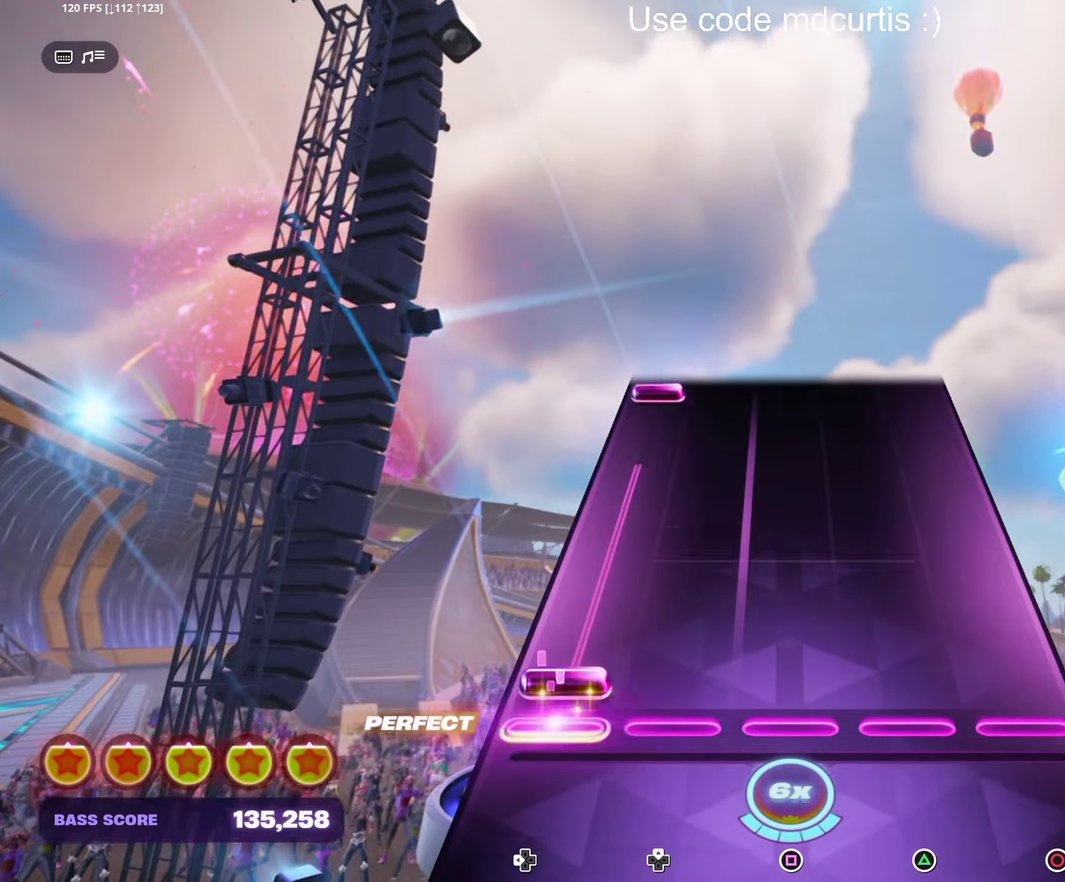
{"buttons": ["DPAD_LEFT"], "events": [[33, "DPAD_LEFT", "down"], [350, "DPAD_LEFT", "up"], [483, "DPAD_LEFT", "down"]]}
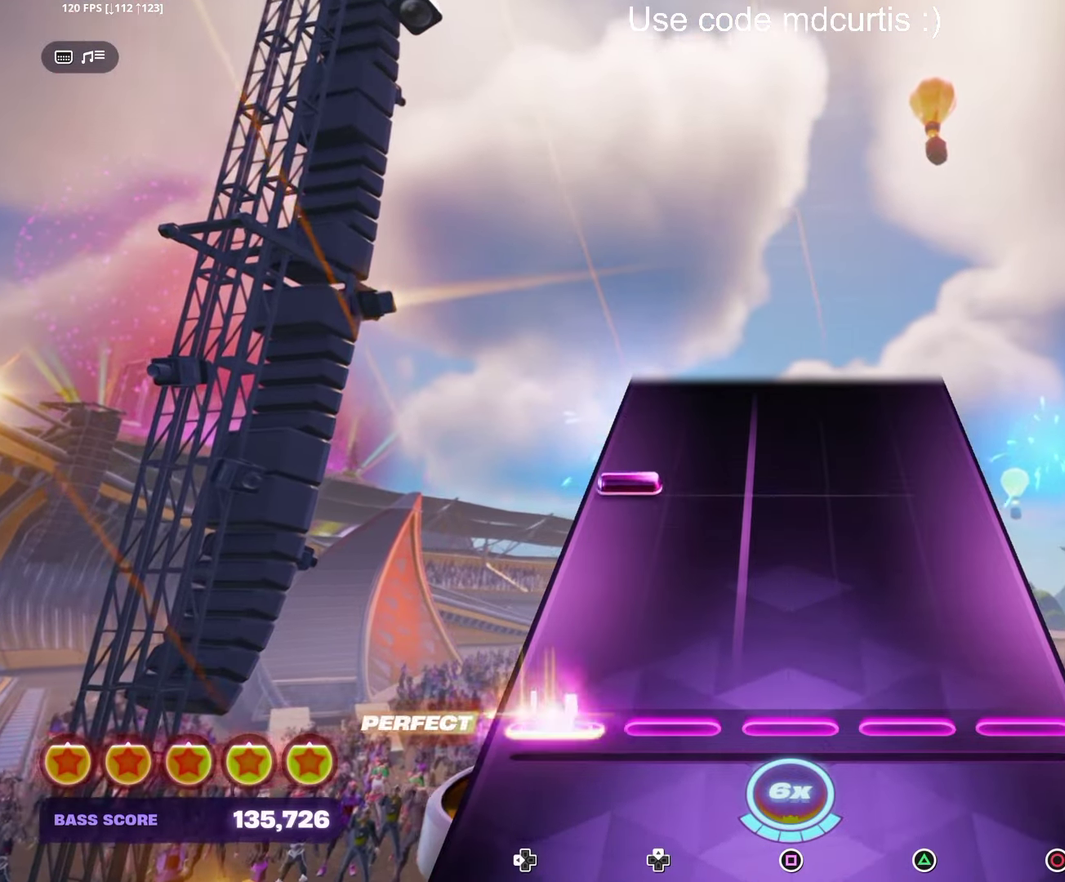
{"buttons": [], "events": [[83, "DPAD_LEFT", "up"], [283, "DPAD_LEFT", "down"], [383, "DPAD_LEFT", "up"]]}
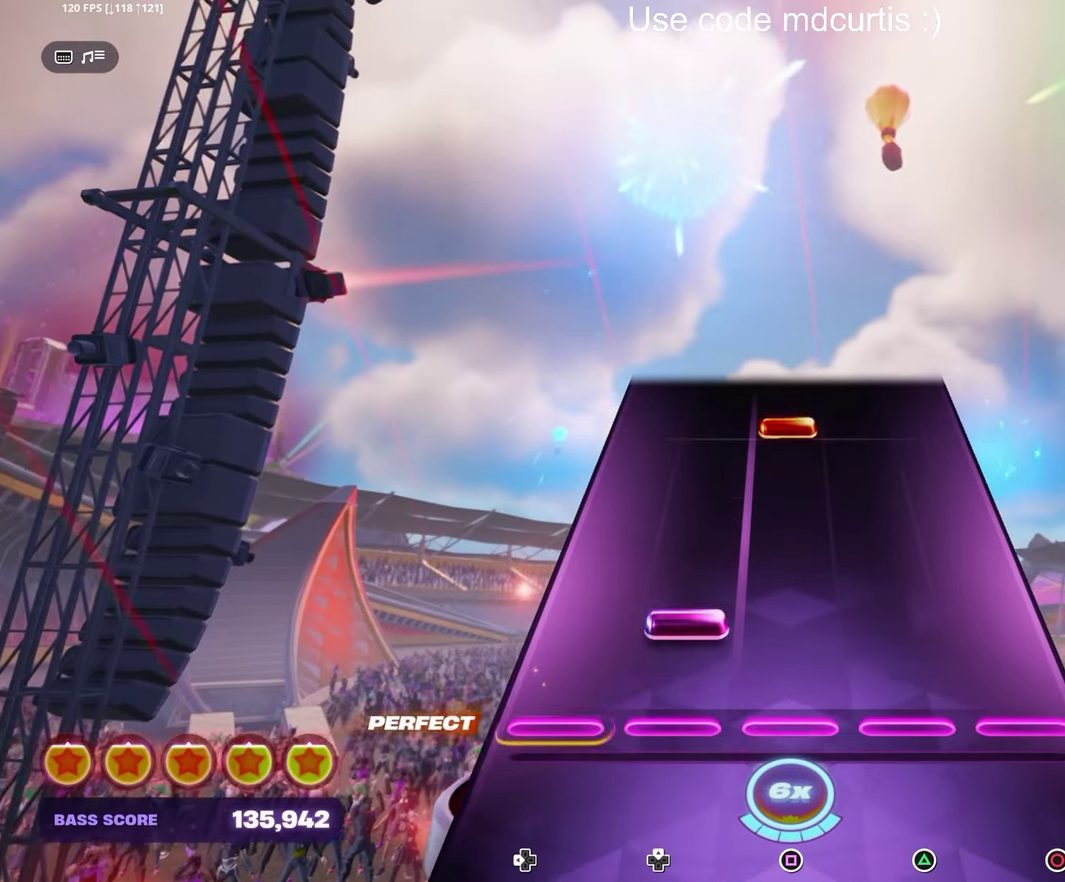
{"buttons": ["SQUARE"], "events": [[100, "DPAD_UP", "down"], [183, "DPAD_UP", "up"], [400, "SQUARE", "down"]]}
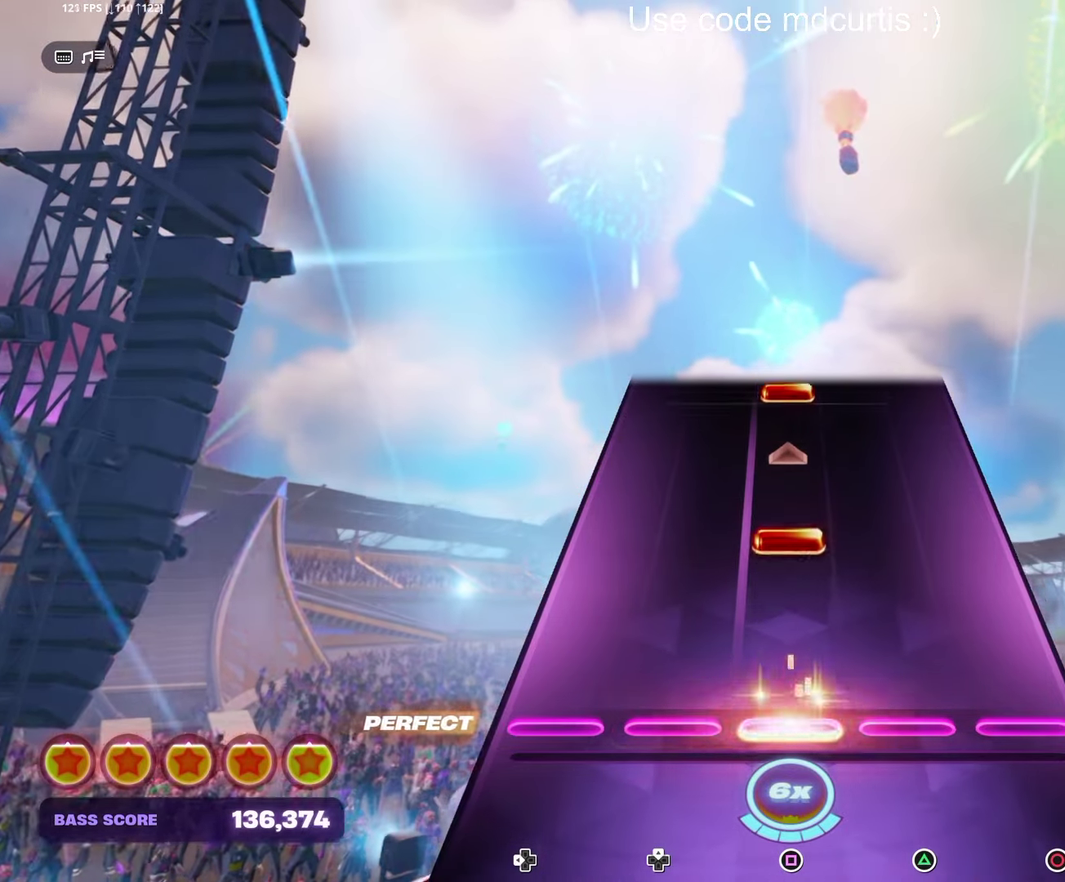
{"buttons": ["SQUARE"], "events": [[16, "SQUARE", "up"], [216, "SQUARE", "down"], [366, "SQUARE", "up"], [500, "SQUARE", "down"]]}
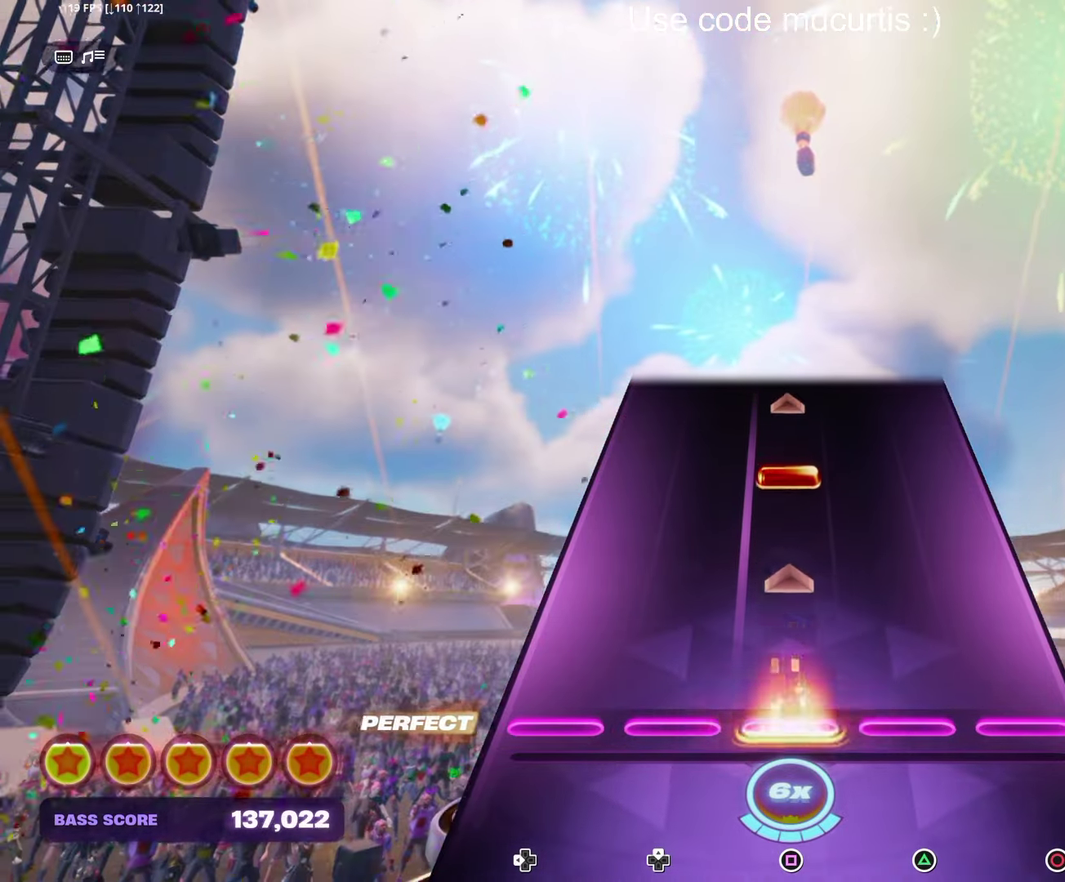
{"buttons": [], "events": [[150, "SQUARE", "up"], [300, "SQUARE", "down"], [450, "SQUARE", "up"]]}
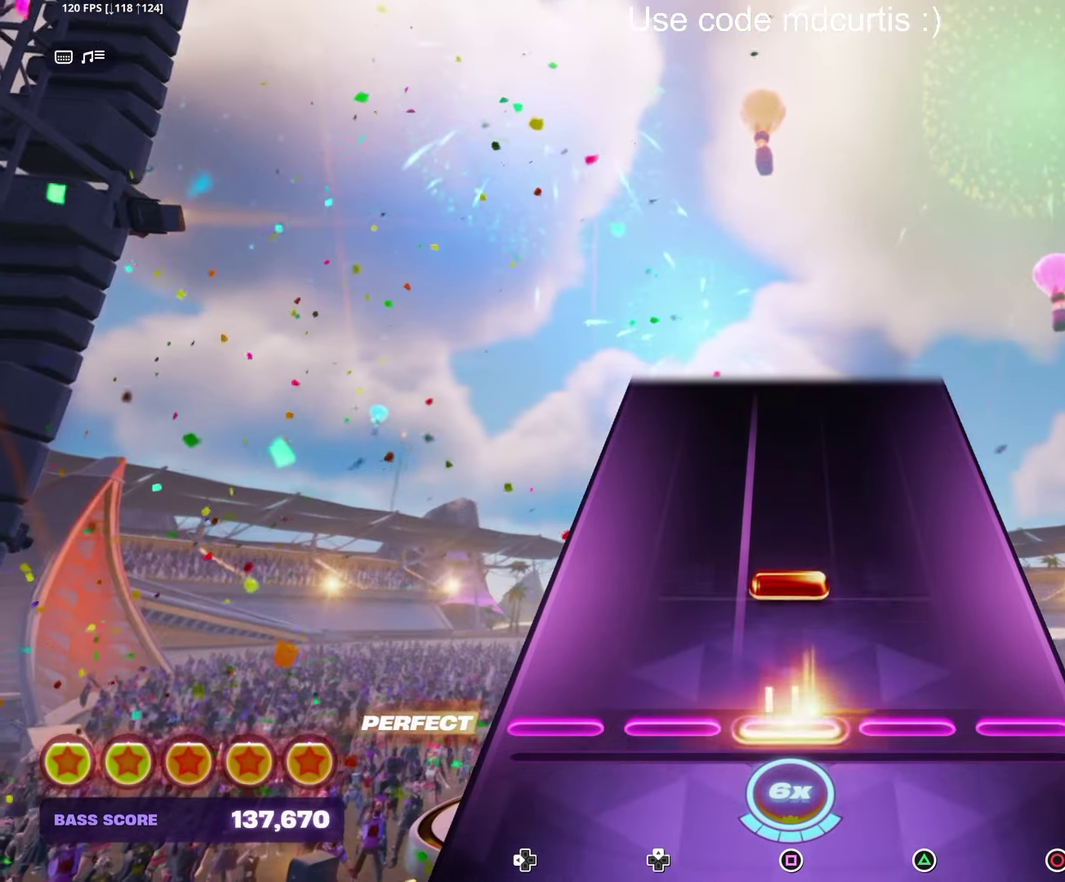
{"buttons": [], "events": [[116, "SQUARE", "down"], [233, "SQUARE", "up"]]}
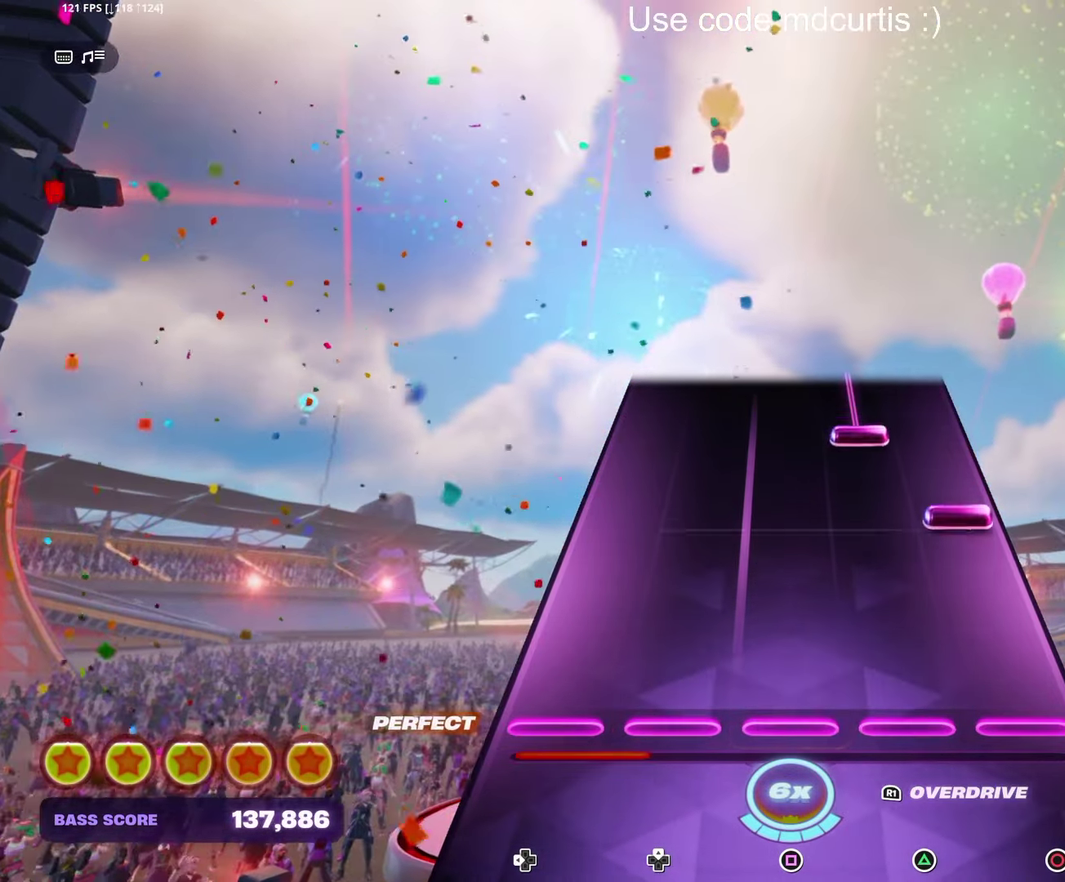
{"buttons": ["TRIANGLE"], "events": [[200, "CIRCLE", "down"], [283, "CIRCLE", "up"], [366, "TRIANGLE", "down"]]}
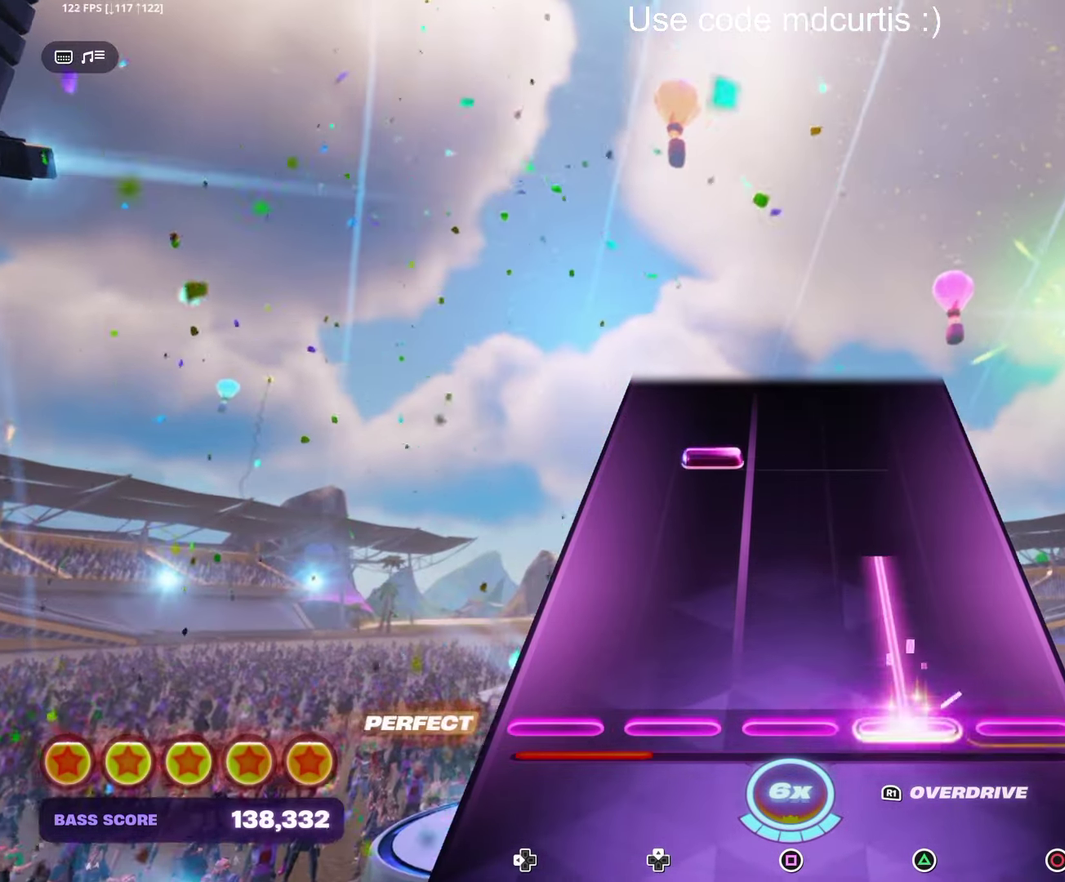
{"buttons": [], "events": [[216, "TRIANGLE", "up"], [316, "DPAD_UP", "down"], [400, "DPAD_UP", "up"]]}